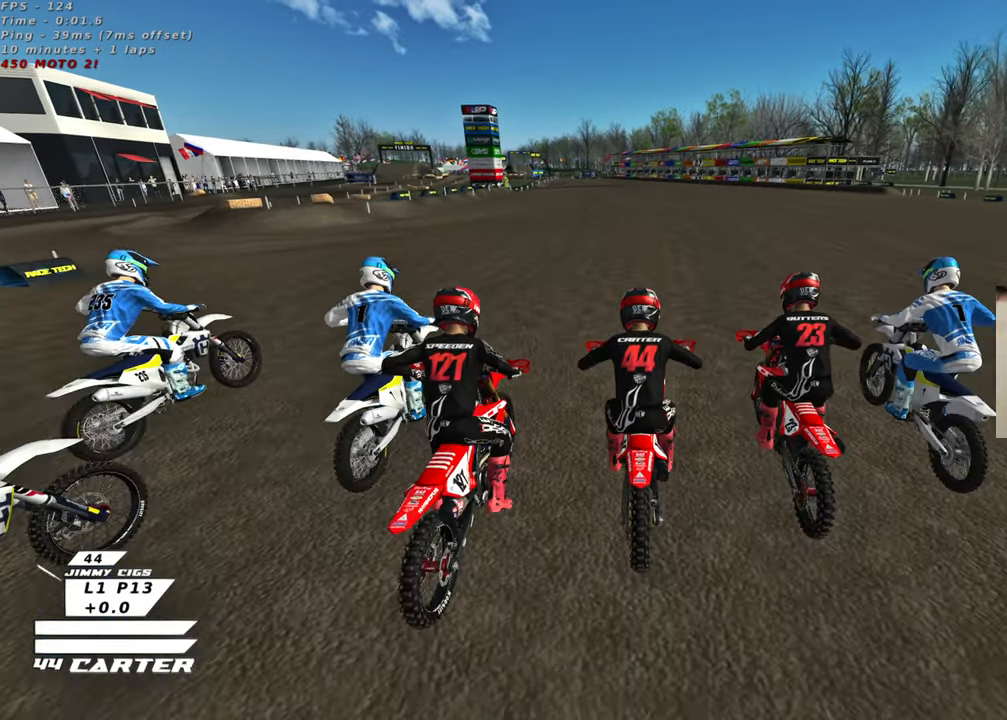
Gameplay with a controller (Xbox layout); each line is a JSON object with the inputs held at the frame after it. "events" lists button and stick changes between this image and that frame as [ms after this image, input, new state], when the widget could be followed in between.
{"buttons": ["R2"], "left_stick": "center", "right_stick": "center", "events": [[17, "left_stick", "center"], [200, "right_stick", "center"]]}
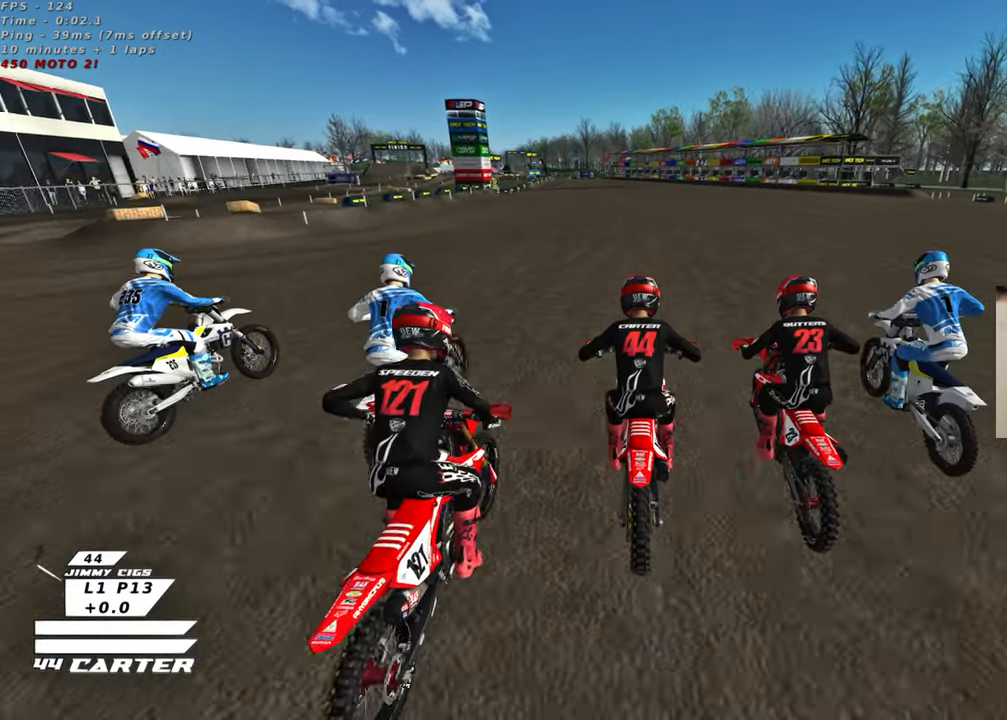
{"buttons": ["R2"], "left_stick": "center", "right_stick": "center", "events": [[83, "left_stick", "down"], [317, "left_stick", "center"]]}
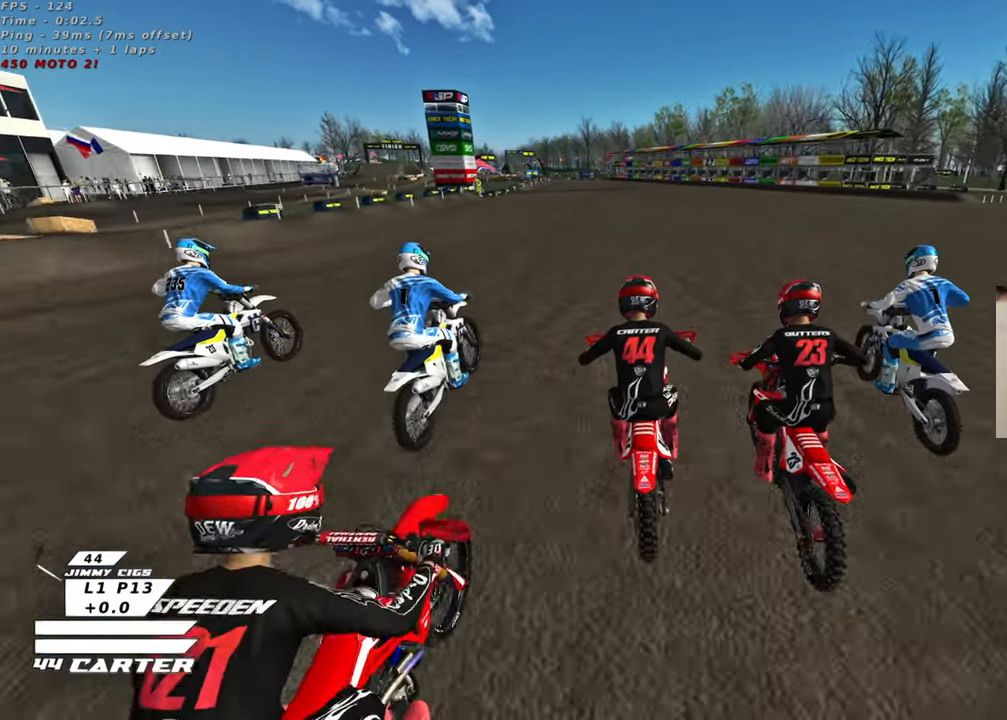
{"buttons": ["A", "R2"], "left_stick": "down", "right_stick": "center", "events": [[350, "A", "down"], [367, "left_stick", "up"], [467, "left_stick", "down"]]}
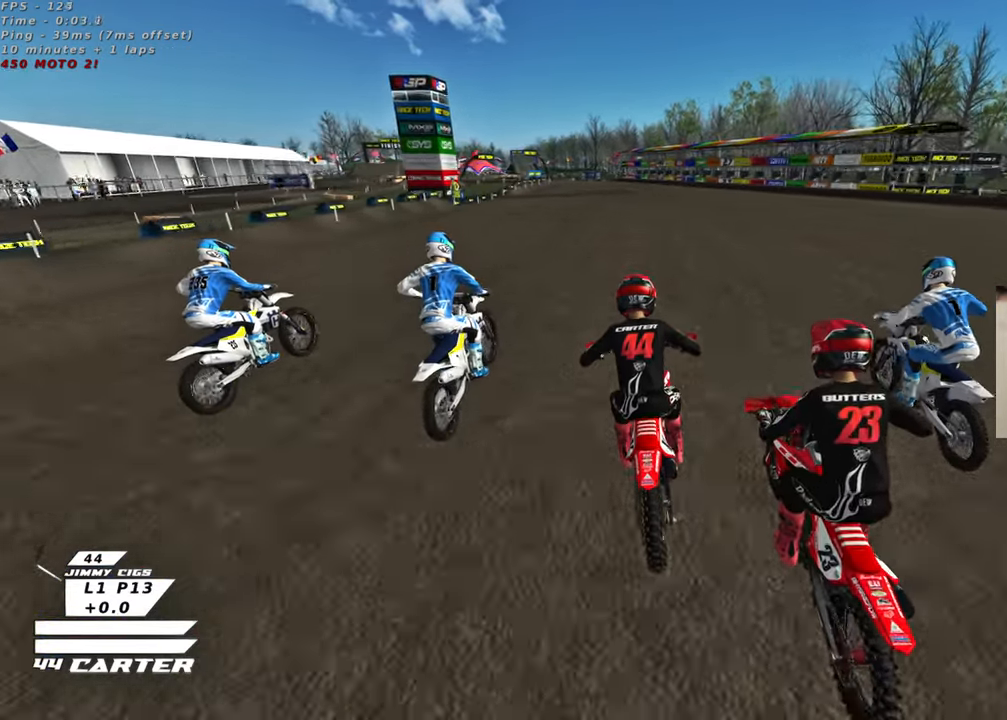
{"buttons": ["R2"], "left_stick": "up", "right_stick": "center", "events": [[17, "A", "up"], [417, "left_stick", "up"]]}
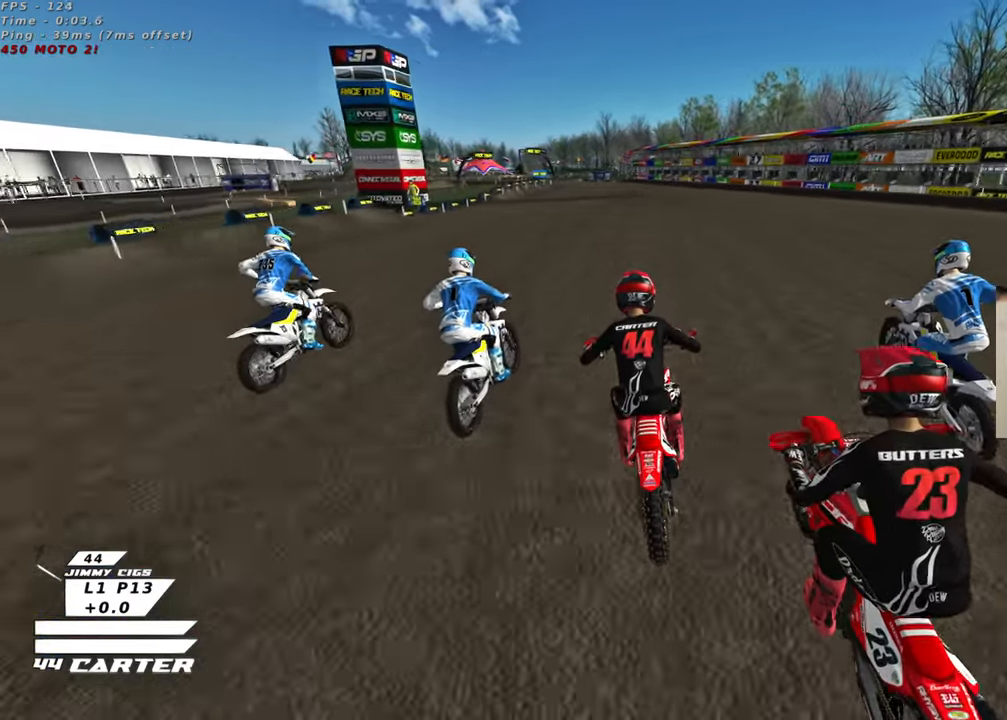
{"buttons": ["A", "R2"], "left_stick": "center", "right_stick": "center", "events": [[150, "left_stick", "down"], [433, "left_stick", "center"], [450, "A", "down"]]}
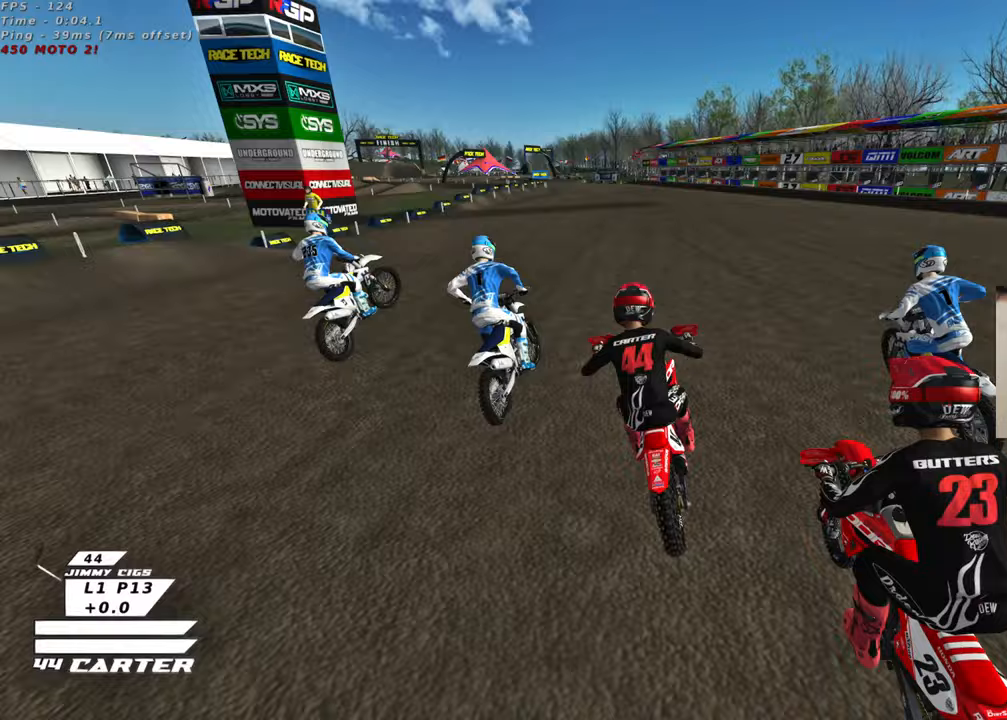
{"buttons": ["R2"], "left_stick": "up-right", "right_stick": "center", "events": [[133, "A", "up"], [167, "left_stick", "up-right"]]}
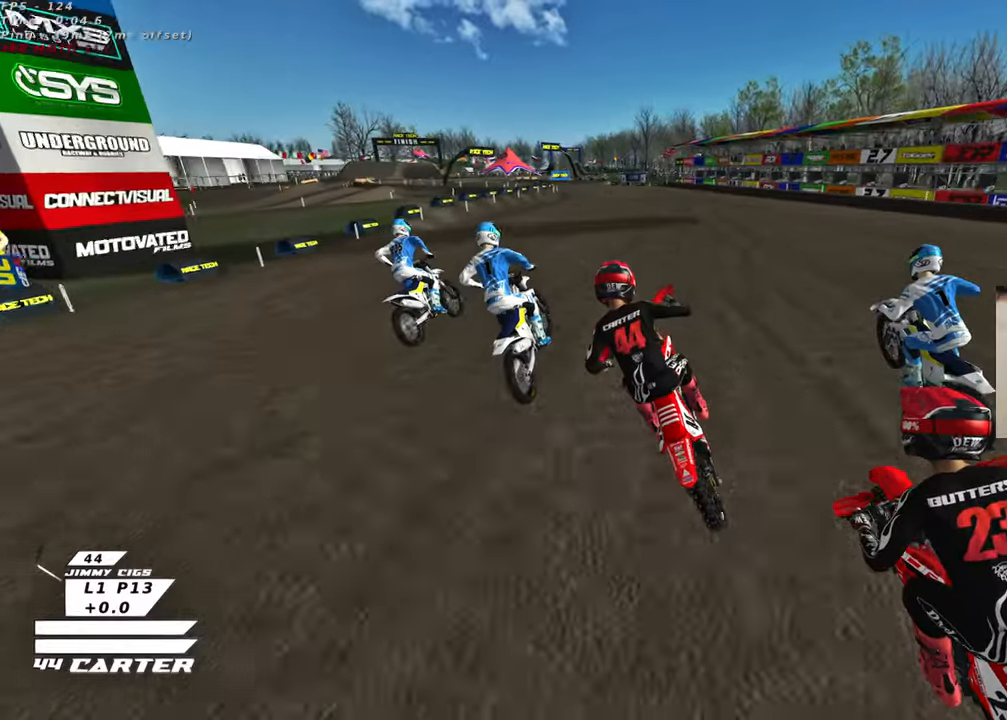
{"buttons": ["R2"], "left_stick": "up", "right_stick": "center", "events": [[250, "left_stick", "up-left"], [450, "left_stick", "up"]]}
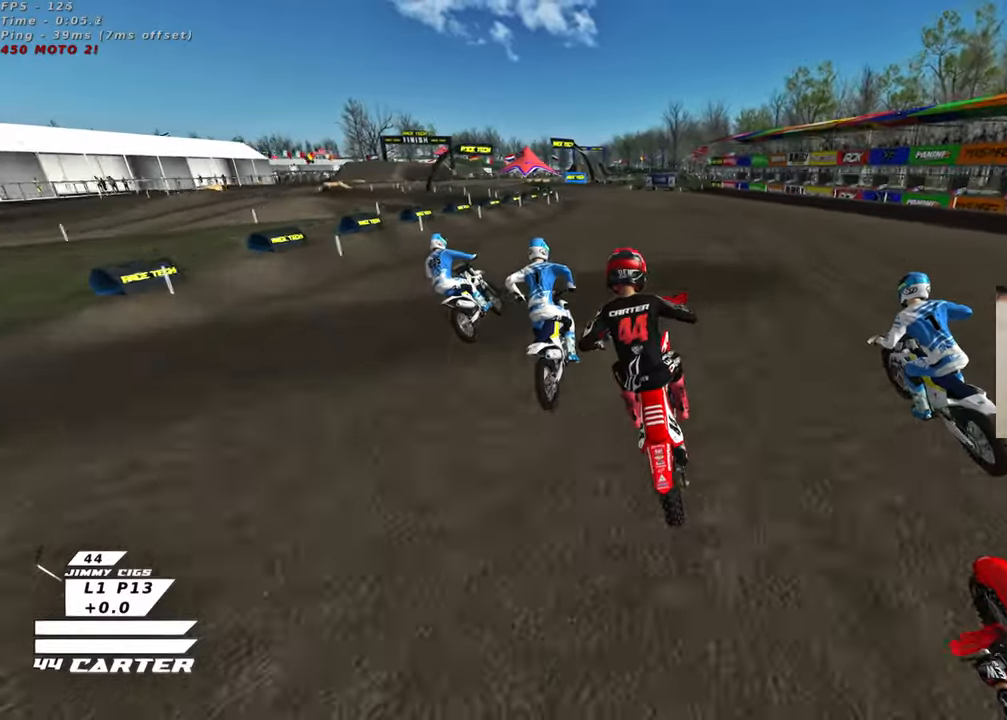
{"buttons": ["L1", "R1", "R2"], "left_stick": "up-left", "right_stick": "center", "events": [[33, "left_stick", "up-right"], [150, "L1", "down"], [150, "R1", "down"], [250, "L1", "up"], [267, "R1", "up"], [333, "left_stick", "up-left"], [367, "L1", "down"], [383, "R1", "down"]]}
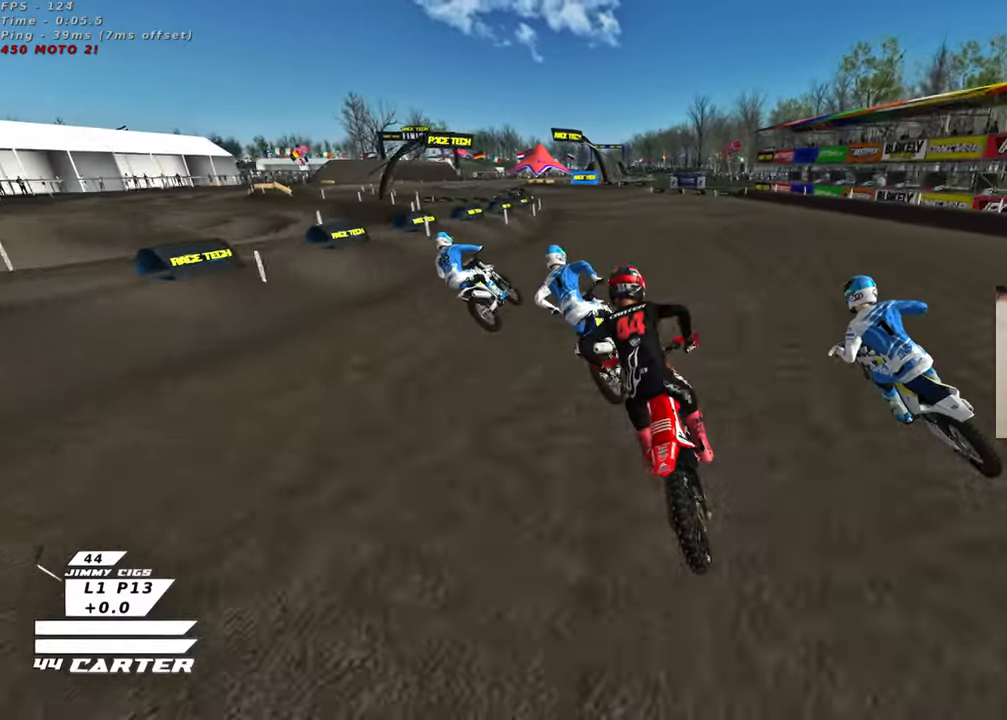
{"buttons": ["R2"], "left_stick": "center", "right_stick": "center", "events": [[17, "L1", "up"], [33, "R1", "up"], [500, "left_stick", "center"]]}
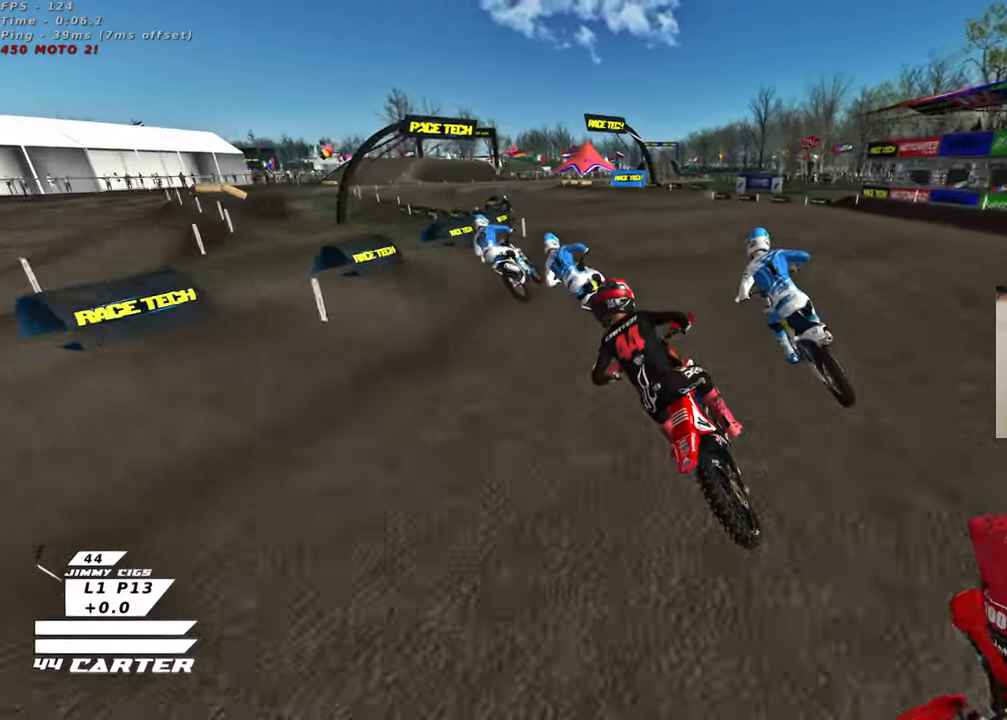
{"buttons": [], "left_stick": "center", "right_stick": "center", "events": [[167, "X", "down"], [183, "R2", "up"], [250, "X", "up"]]}
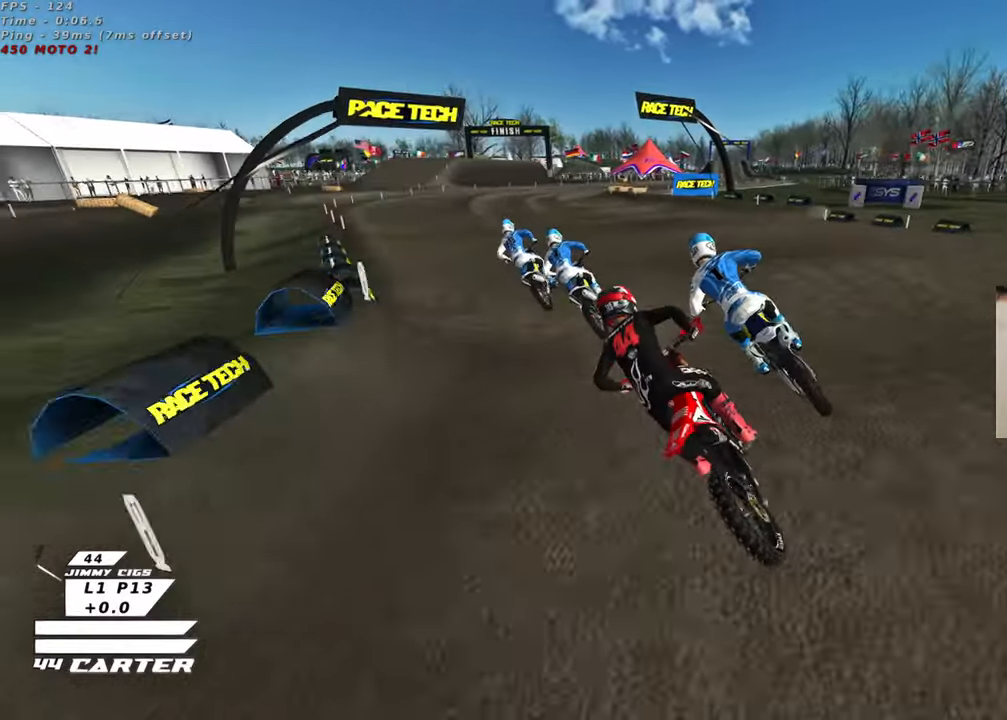
{"buttons": [], "left_stick": "down-right", "right_stick": "center", "events": [[150, "left_stick", "up-left"], [317, "left_stick", "down-right"]]}
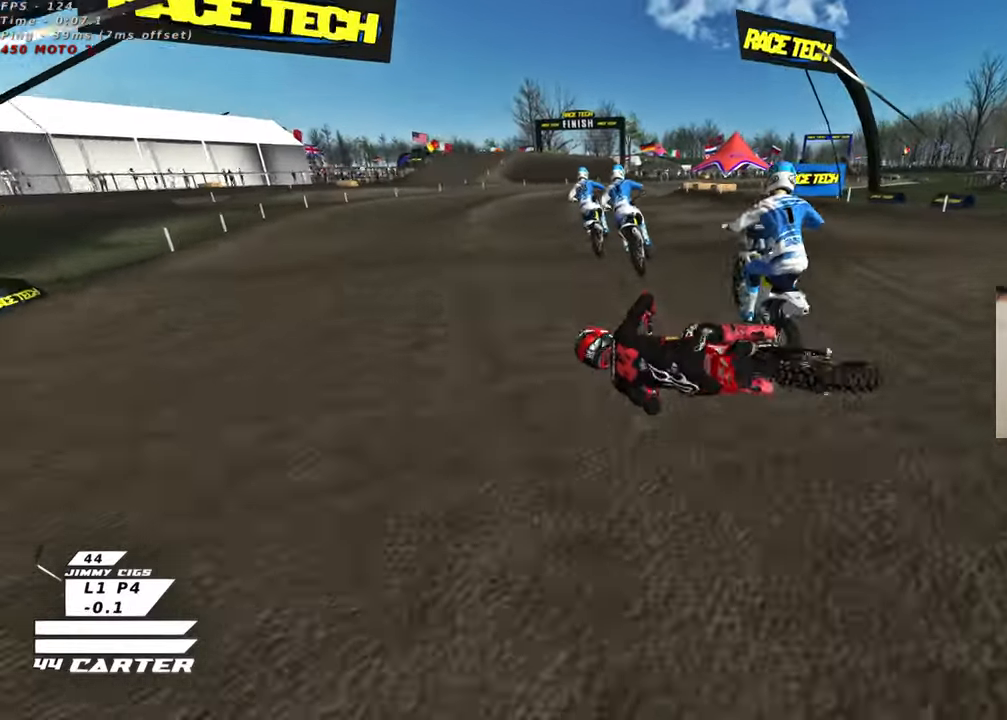
{"buttons": ["X"], "left_stick": "down-right", "right_stick": "center", "events": [[100, "left_stick", "up-right"], [167, "left_stick", "up"], [250, "X", "down"], [350, "left_stick", "down-right"], [367, "X", "up"], [467, "X", "down"]]}
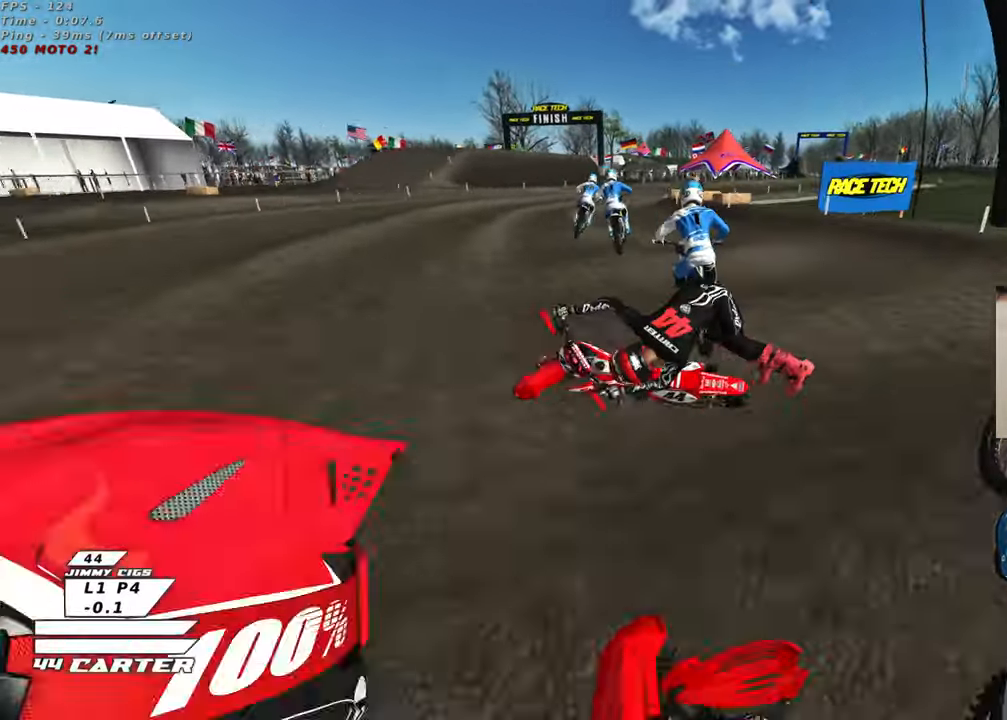
{"buttons": ["X"], "left_stick": "center", "right_stick": "center", "events": [[67, "X", "up"], [183, "X", "down"], [283, "left_stick", "right"], [300, "X", "up"], [400, "left_stick", "center"], [450, "X", "down"]]}
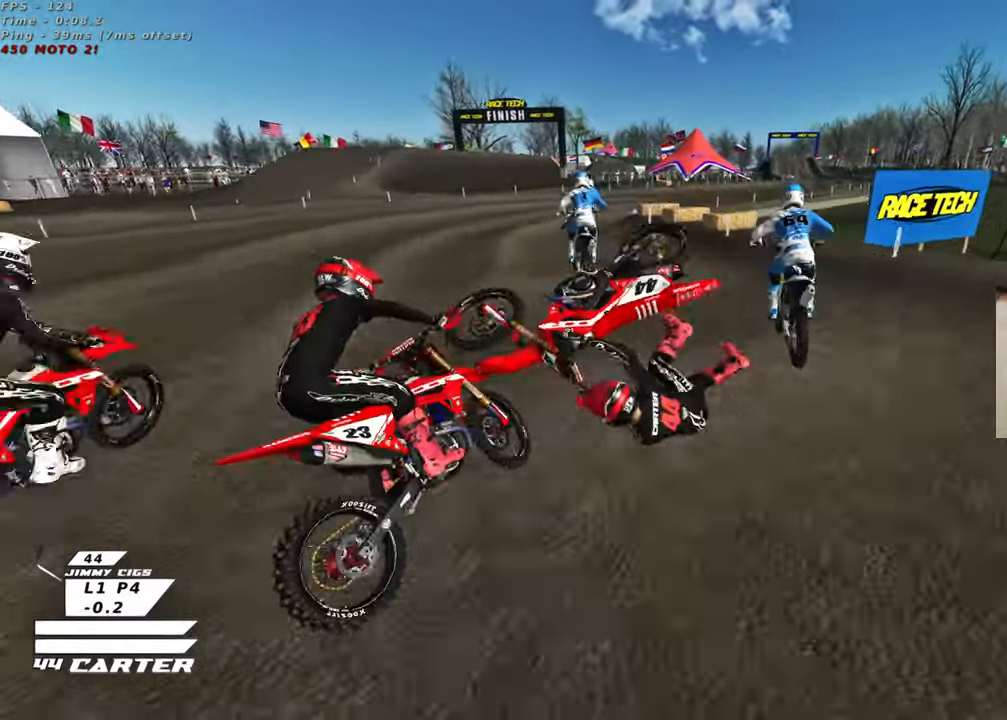
{"buttons": [], "left_stick": "center", "right_stick": "center", "events": [[67, "X", "up"], [217, "X", "down"], [317, "X", "up"]]}
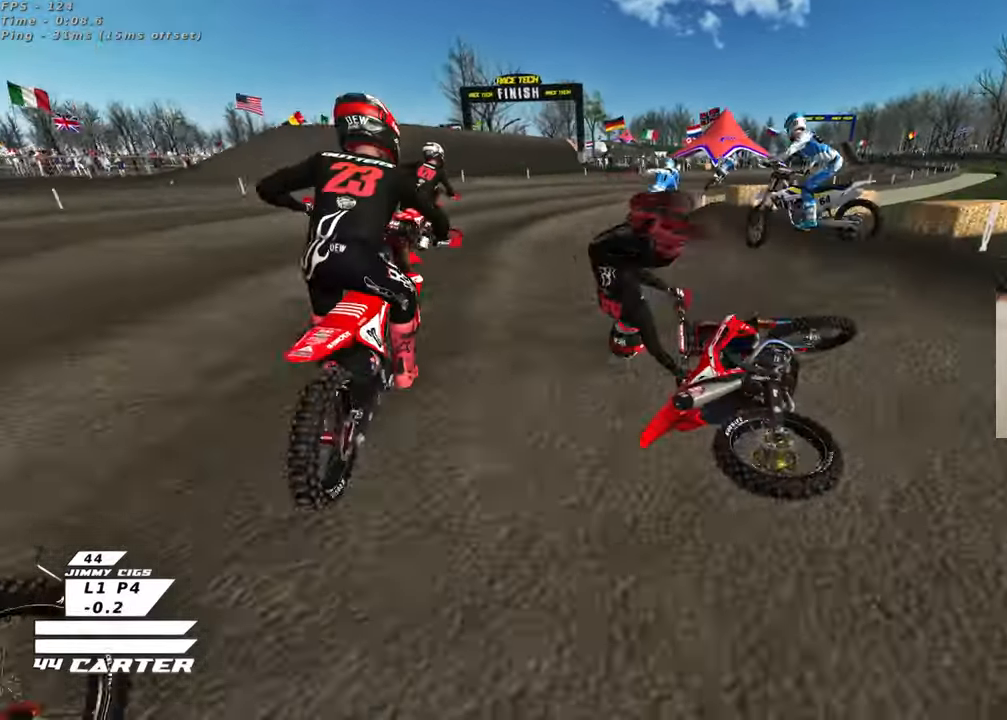
{"buttons": [], "left_stick": "center", "right_stick": "center", "events": [[83, "X", "down"], [183, "X", "up"], [383, "X", "down"], [500, "X", "up"]]}
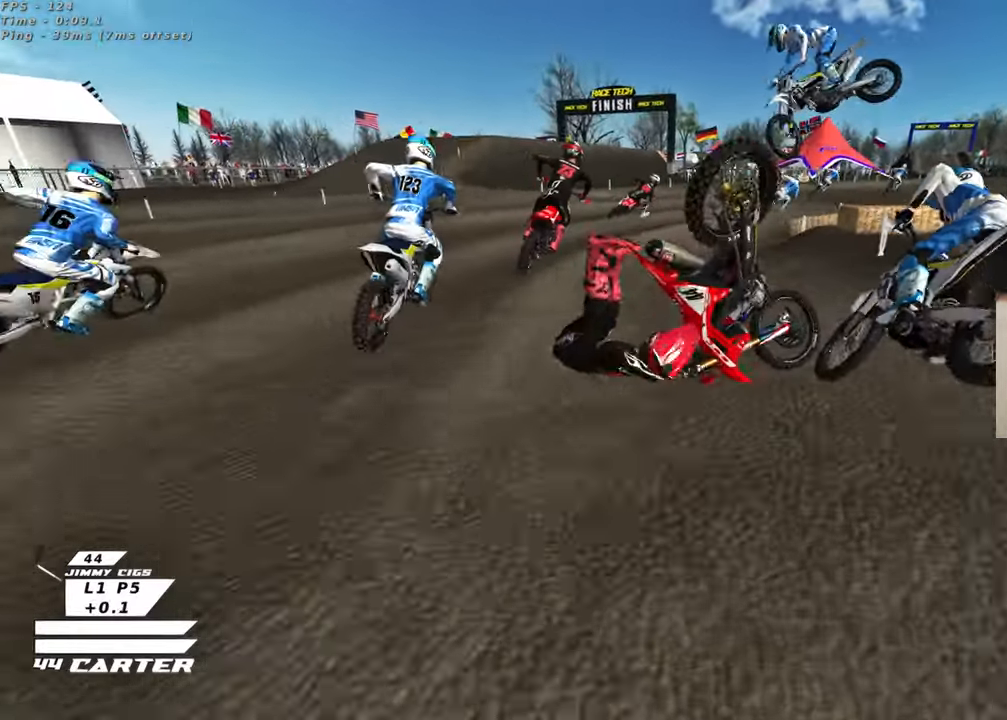
{"buttons": [], "left_stick": "center", "right_stick": "center", "events": [[283, "X", "down"], [367, "X", "up"]]}
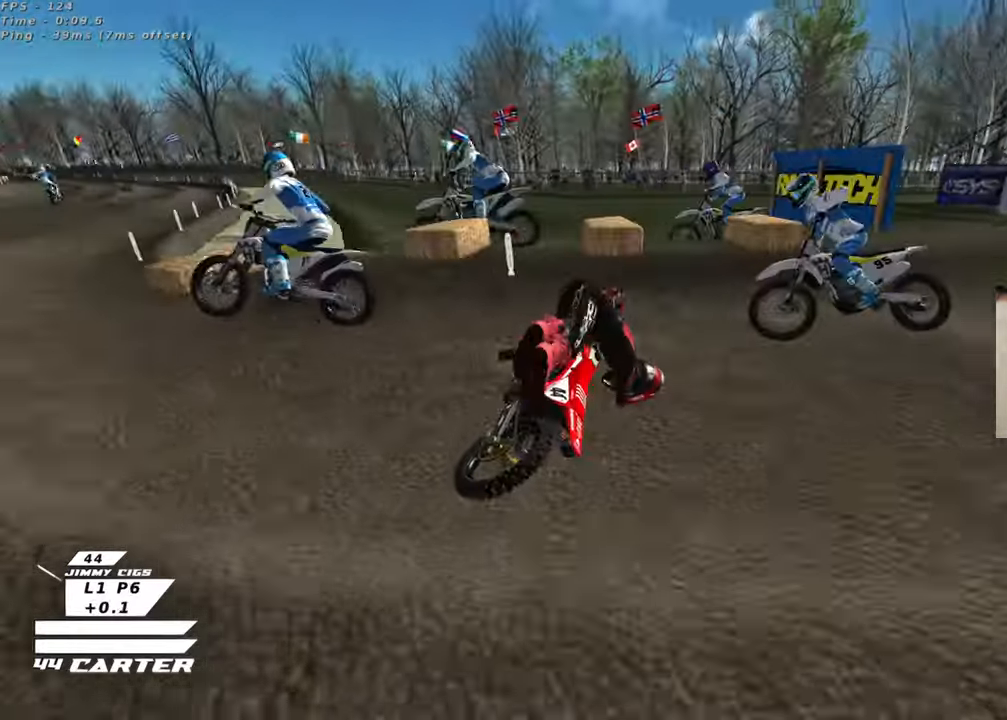
{"buttons": [], "left_stick": "left", "right_stick": "center", "events": [[183, "left_stick", "left"], [217, "B", "down"], [400, "B", "up"]]}
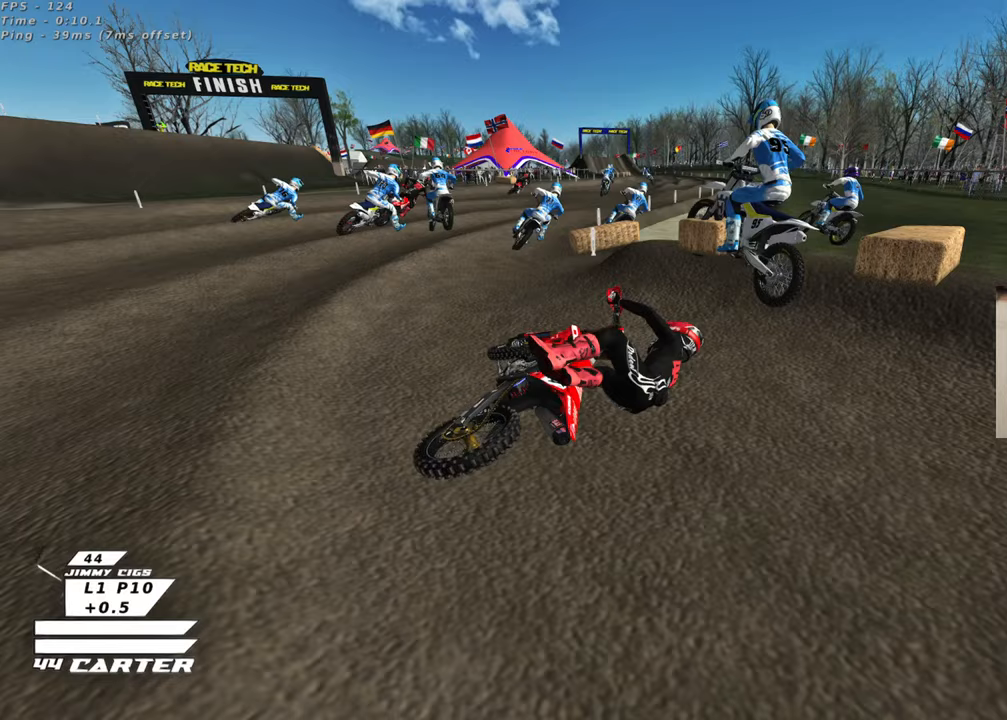
{"buttons": [], "left_stick": "center", "right_stick": "center", "events": [[217, "B", "down"], [333, "left_stick", "down-left"], [367, "B", "up"], [467, "left_stick", "center"]]}
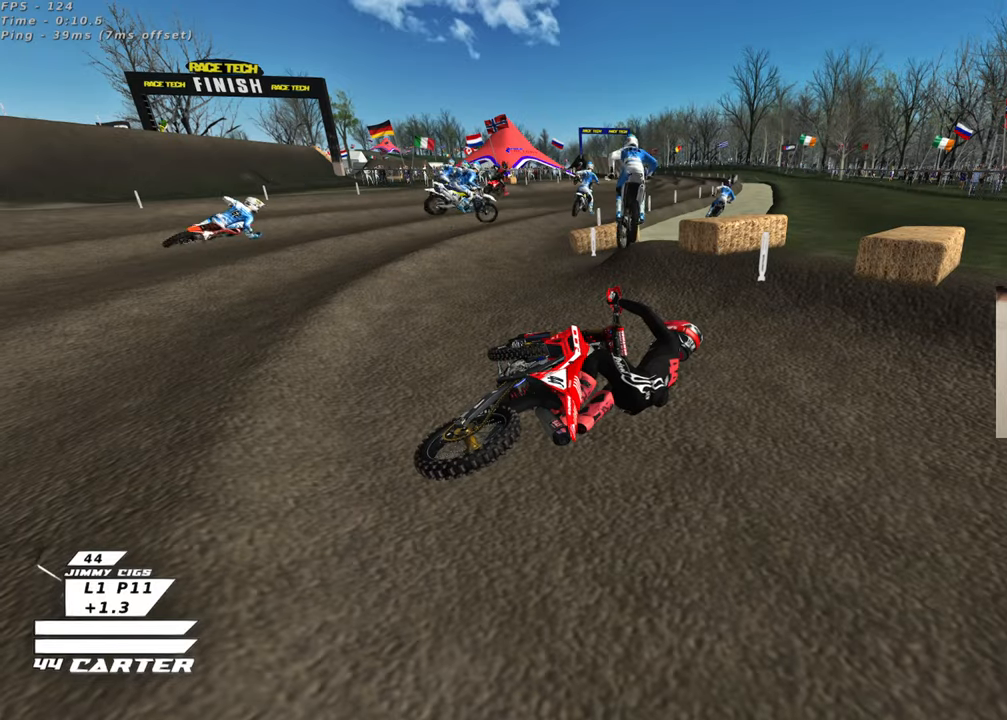
{"buttons": [], "left_stick": "left", "right_stick": "center", "events": [[50, "B", "down"], [217, "B", "up"], [217, "left_stick", "left"]]}
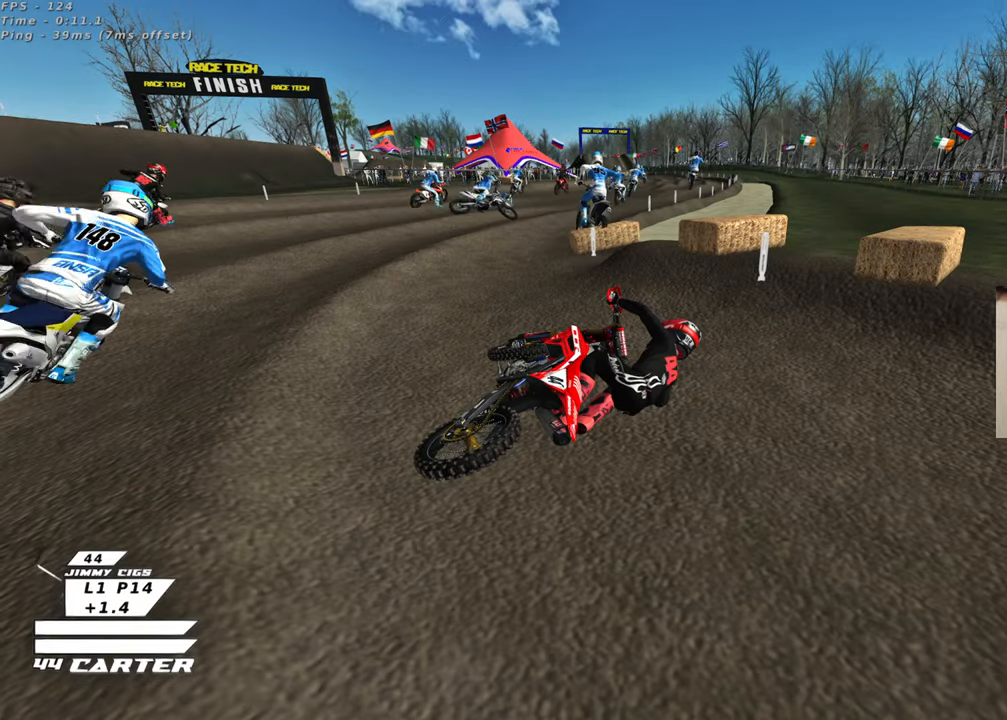
{"buttons": ["B"], "left_stick": "left", "right_stick": "center", "events": [[183, "B", "down"]]}
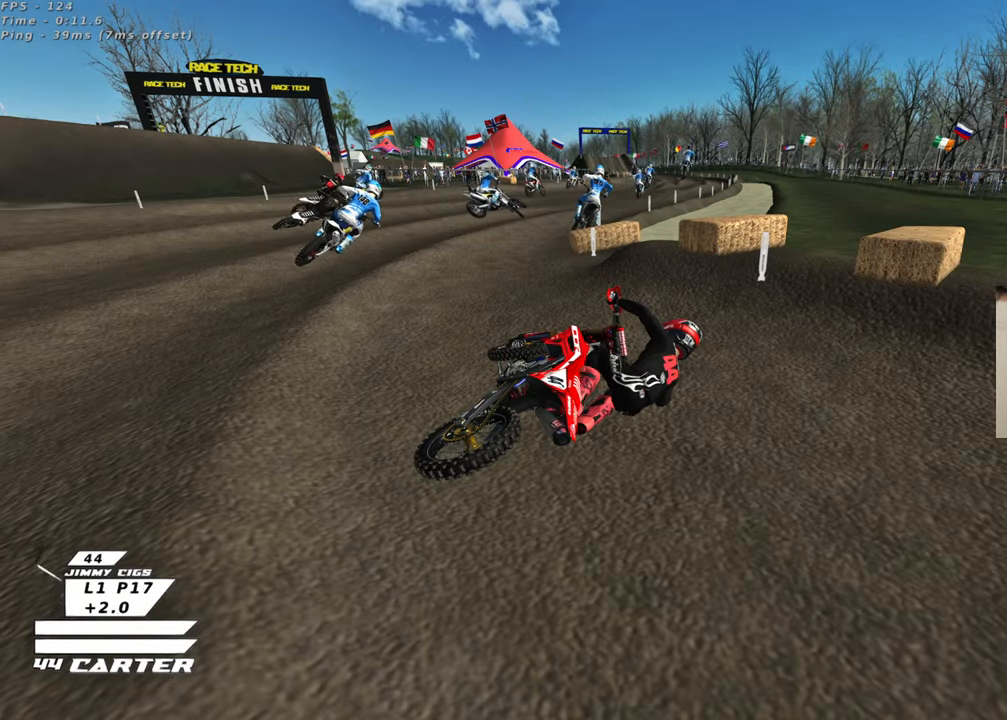
{"buttons": ["B"], "left_stick": "left", "right_stick": "center", "events": []}
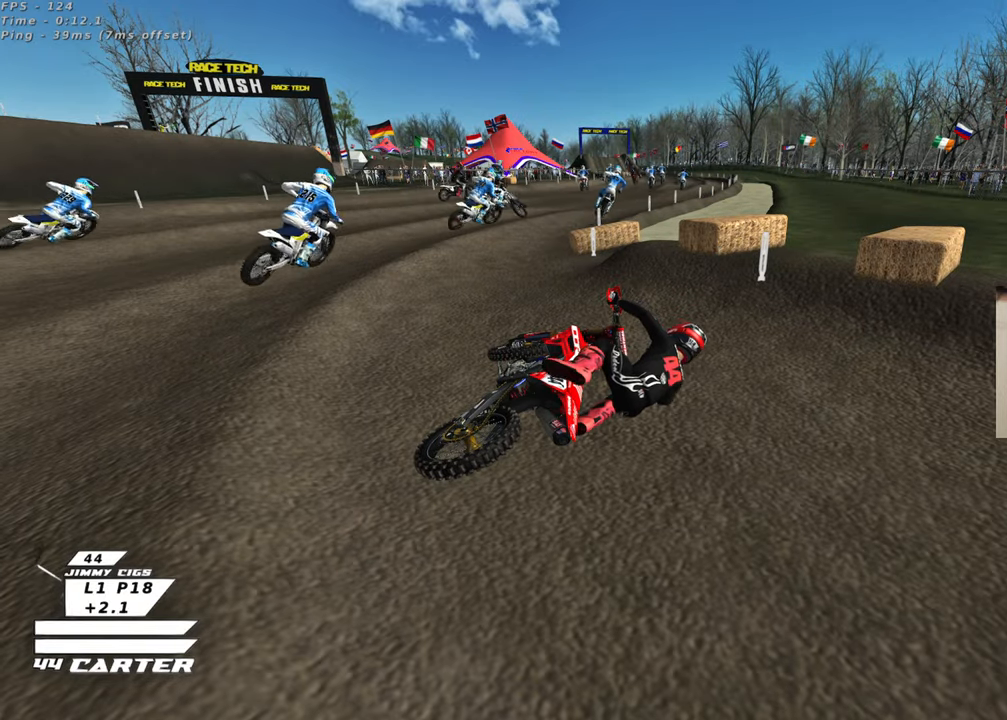
{"buttons": ["B", "R2"], "left_stick": "left", "right_stick": "center", "events": [[400, "R2", "down"]]}
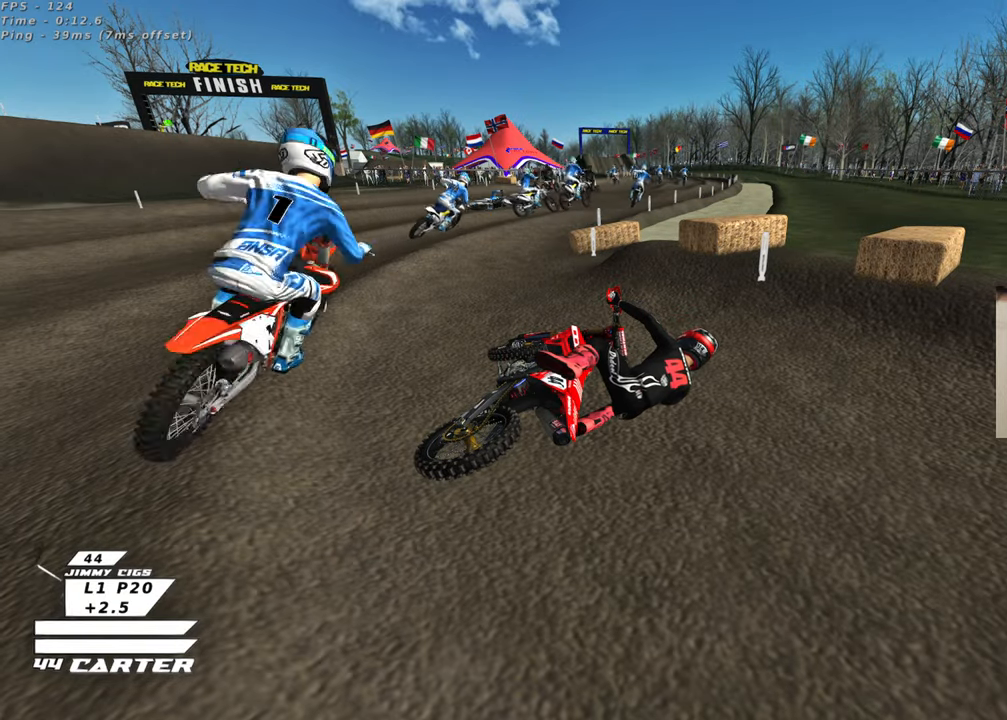
{"buttons": ["B", "R2"], "left_stick": "left", "right_stick": "center", "events": []}
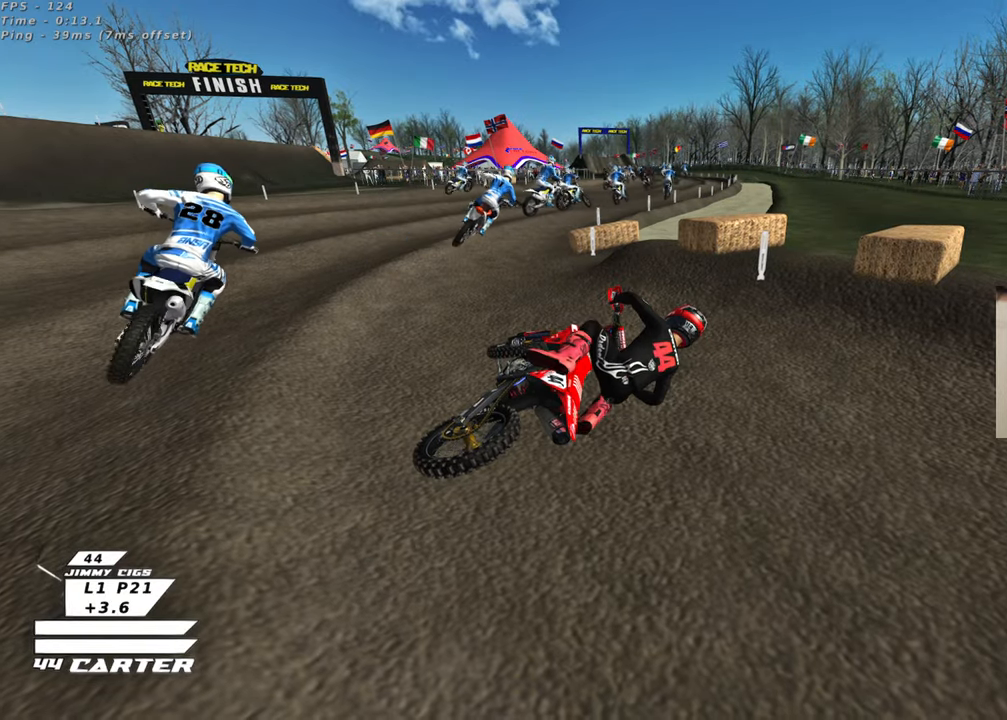
{"buttons": ["B", "R2"], "left_stick": "left", "right_stick": "center", "events": []}
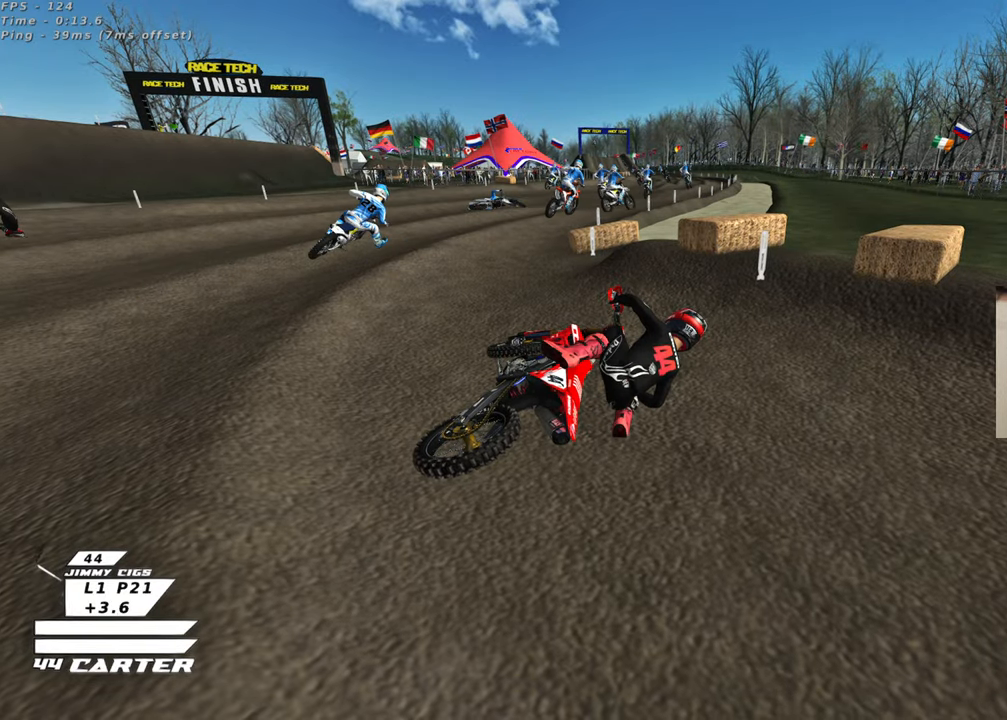
{"buttons": ["B", "R2"], "left_stick": "left", "right_stick": "center", "events": [[383, "X", "down"], [500, "X", "up"]]}
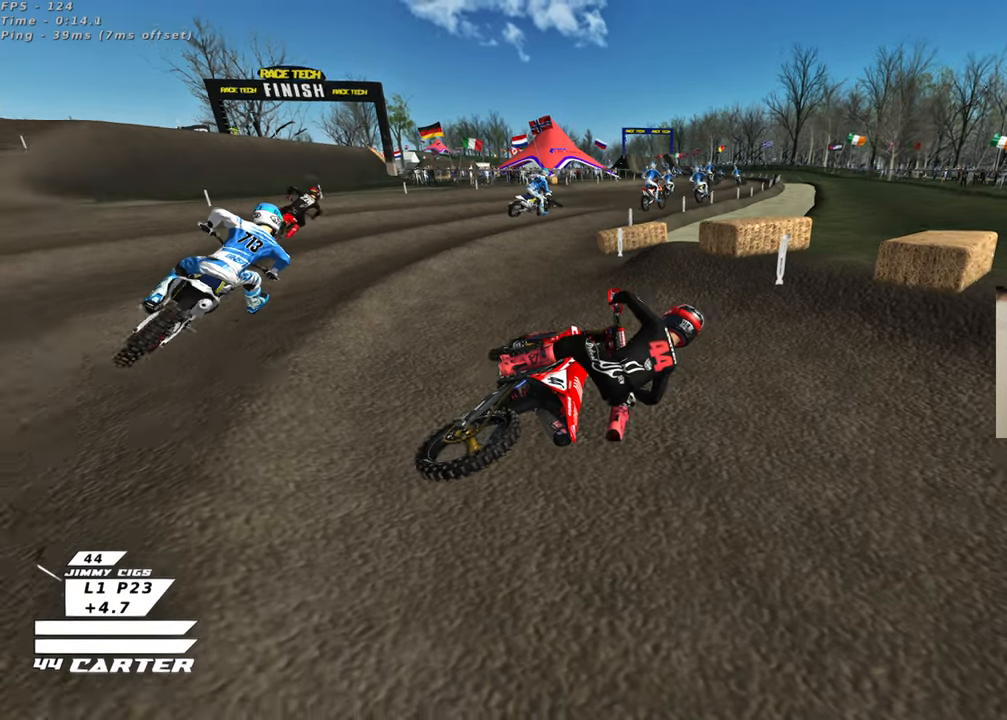
{"buttons": ["B"], "left_stick": "left", "right_stick": "center", "events": [[67, "X", "down"], [183, "X", "up"], [267, "X", "down"], [367, "X", "up"], [450, "R2", "up"]]}
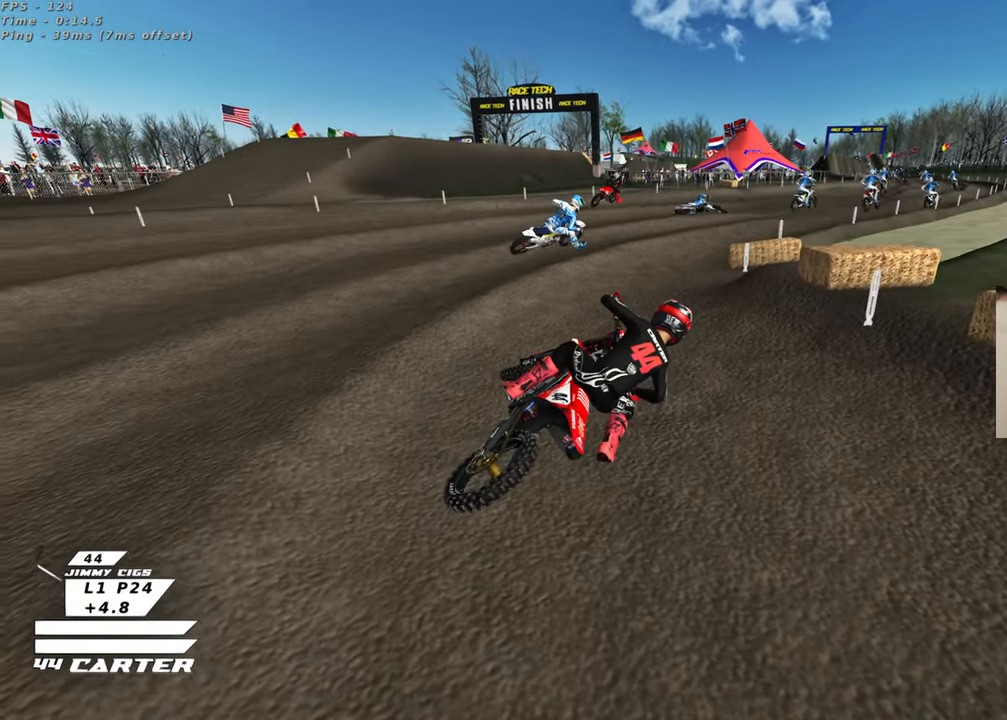
{"buttons": ["B", "R2"], "left_stick": "center", "right_stick": "center", "events": [[183, "R1", "down"], [200, "R2", "down"], [500, "R1", "up"], [500, "left_stick", "center"]]}
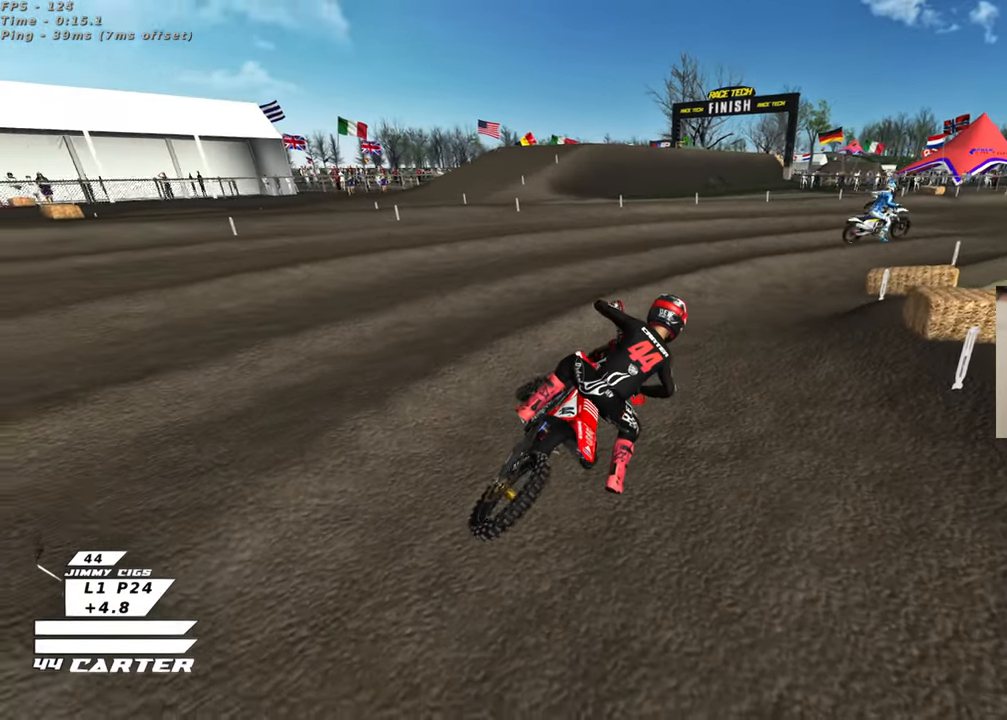
{"buttons": ["R2"], "left_stick": "center", "right_stick": "center", "events": [[33, "B", "up"]]}